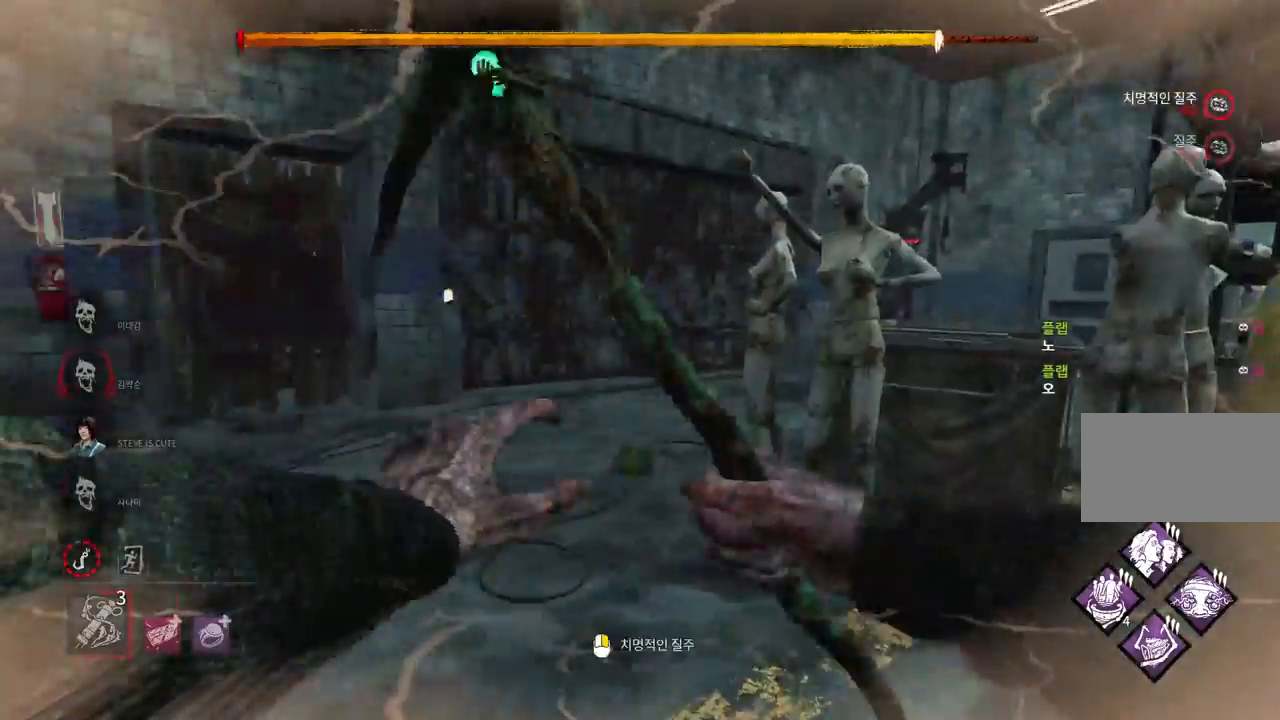
Gameplay with keyboard and mouse; each line is a JSON object with the keys and mouse buttons held at the frame after it. "events" lists presses ("down") and releases ("up") of "a", "ctrl", "d", "e", "q", "s", "shift", "space", "w", "mouse_left", "mouse_wheel", "mouse_right", "mouse_mb4" and "mouse_mb5" between this image and that frame as [ms after this image, input, new state], when the widget could be followed in between. "mouse_left", "mouse_wheel", "mouse_right", "mouse_mb4", "mouse_mb5" = the "left", "wheel", "right", "mb4", "mb5" buttons of the "mouse" list. No other keys are recorded. "wheel" means that the mouse wheel is clicked or scrolled. Mouse movement is not recorded.
{"keys": ["a"], "mouse": [], "events": []}
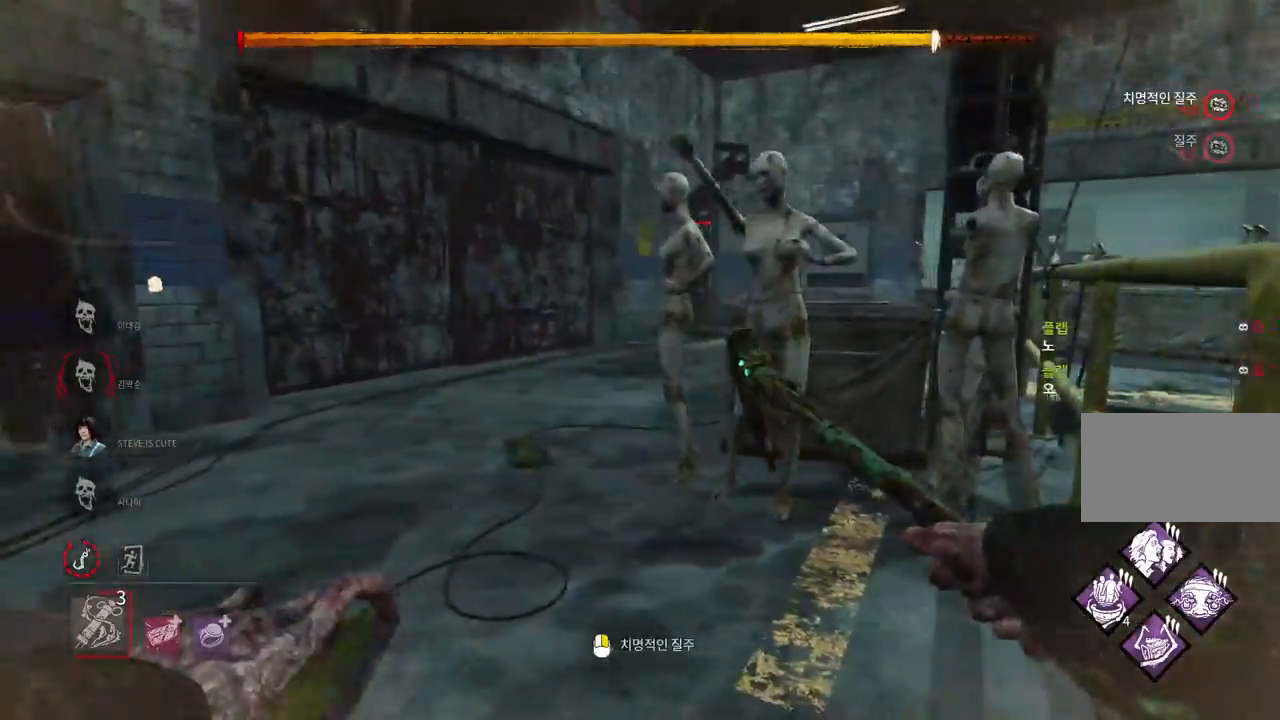
{"keys": [], "mouse": [], "events": [[133, "a", "up"], [133, "mouse_right", "down"], [250, "mouse_right", "up"]]}
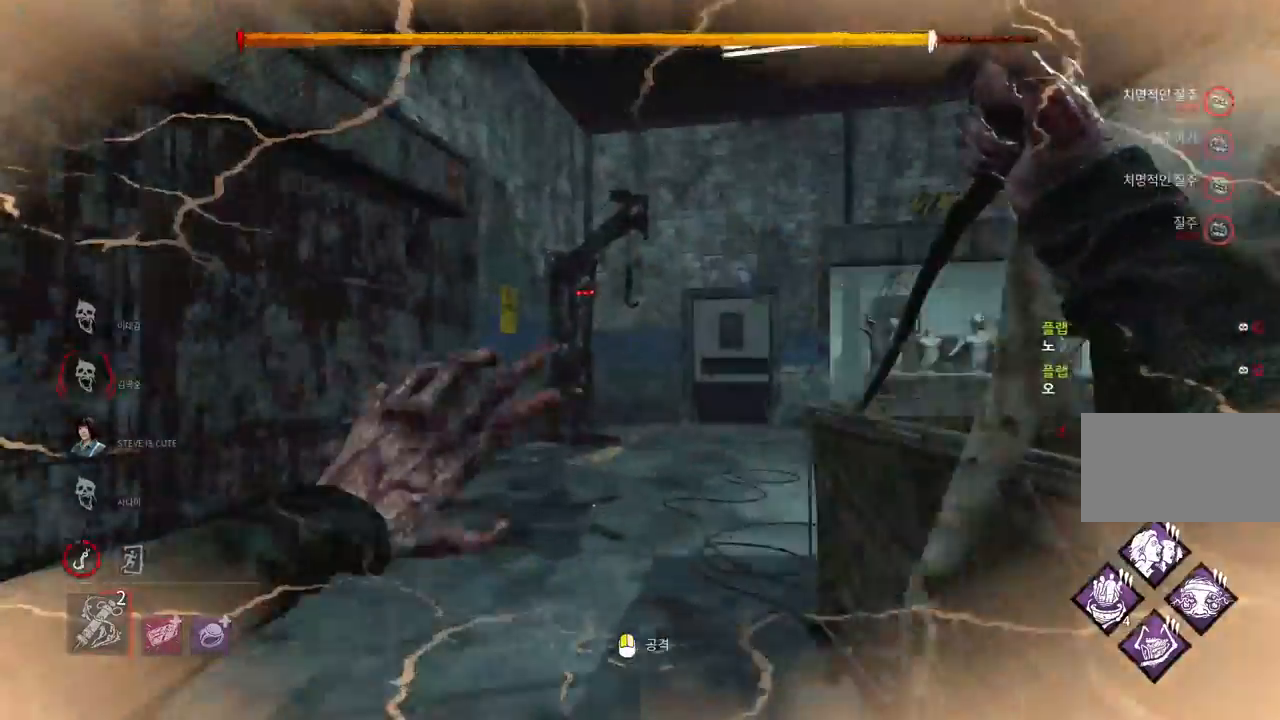
{"keys": ["d", "w"], "mouse": [], "events": [[50, "d", "down"], [317, "w", "down"]]}
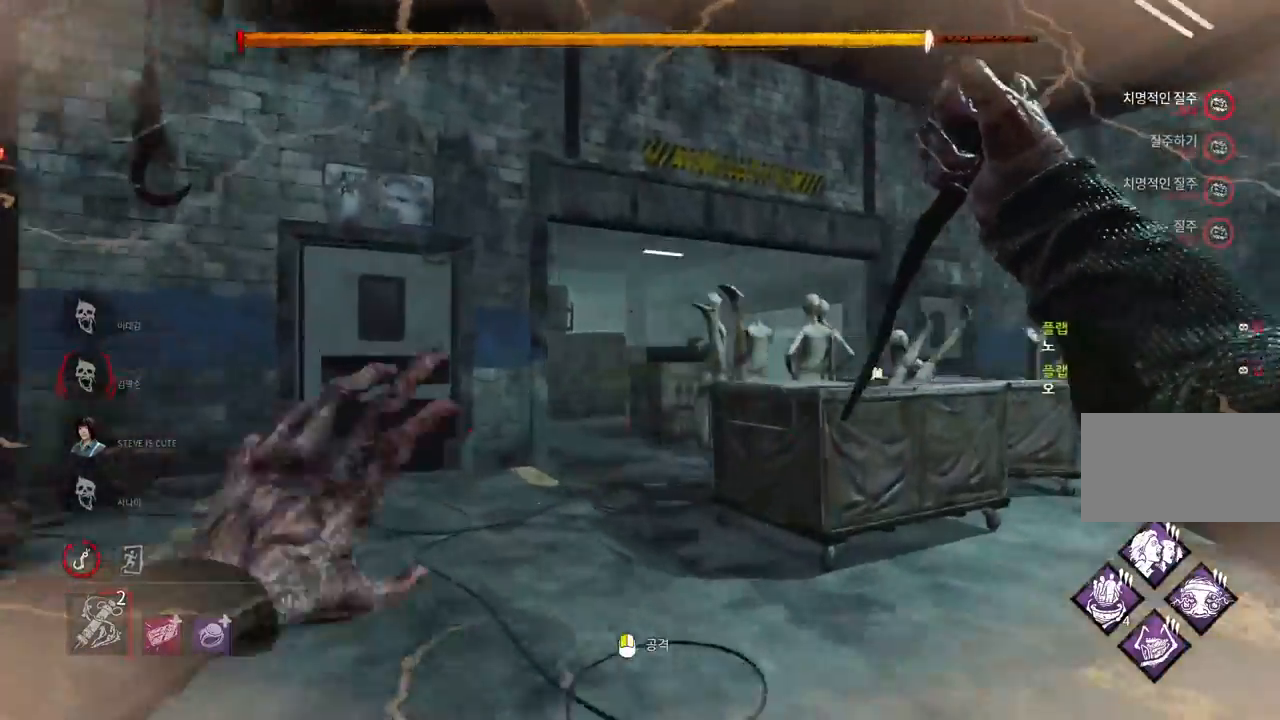
{"keys": ["d", "w"], "mouse": [], "events": []}
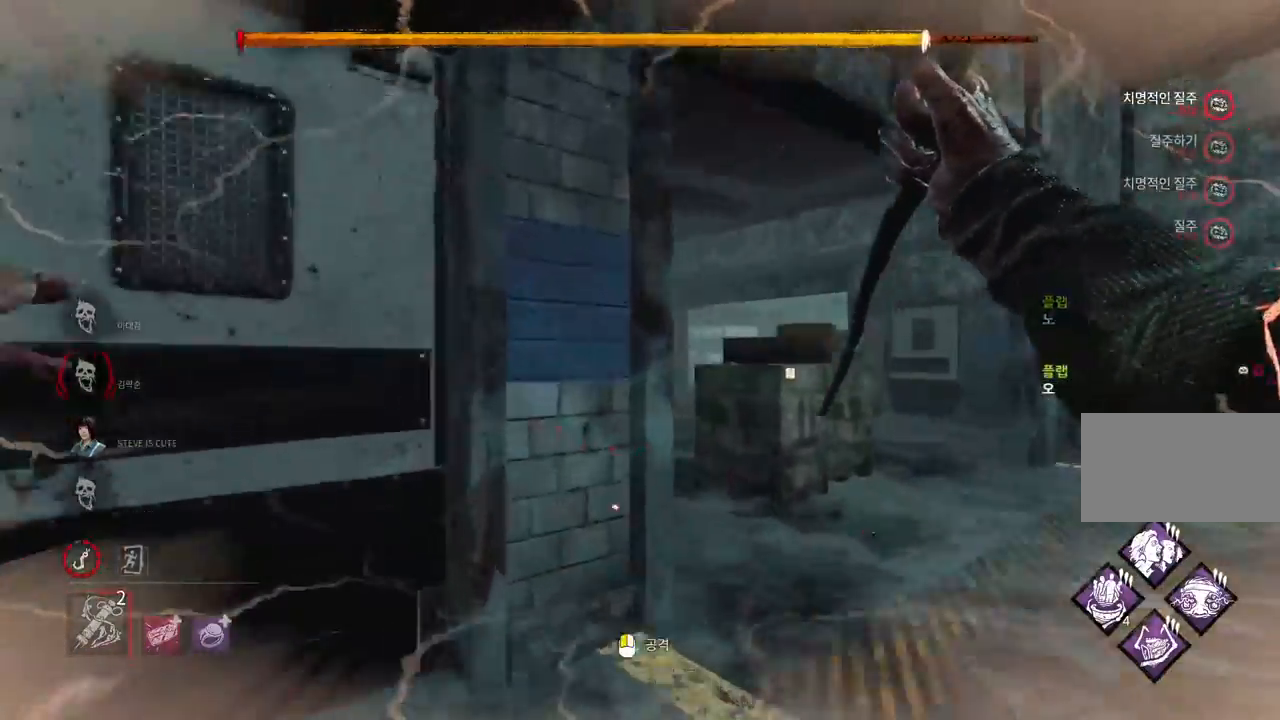
{"keys": ["d", "w"], "mouse": [], "events": []}
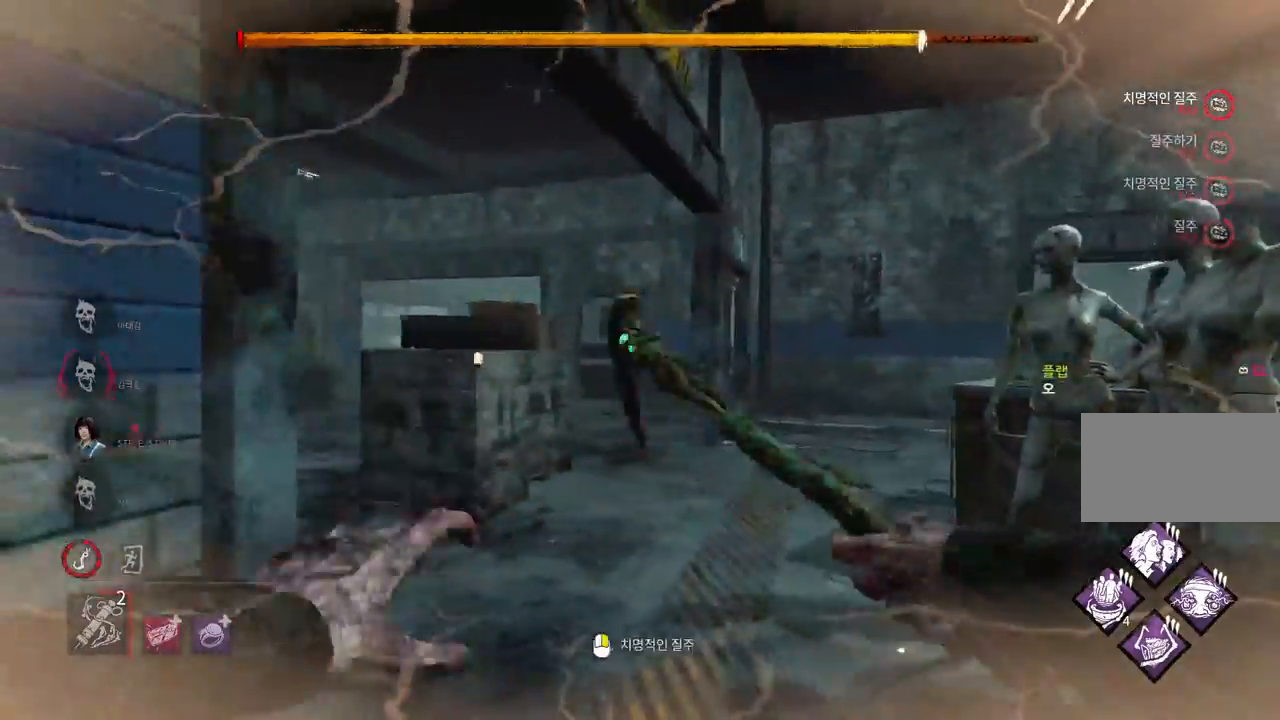
{"keys": [], "mouse": [], "events": [[67, "mouse_right", "down"], [83, "d", "up"], [117, "w", "up"], [217, "mouse_right", "up"]]}
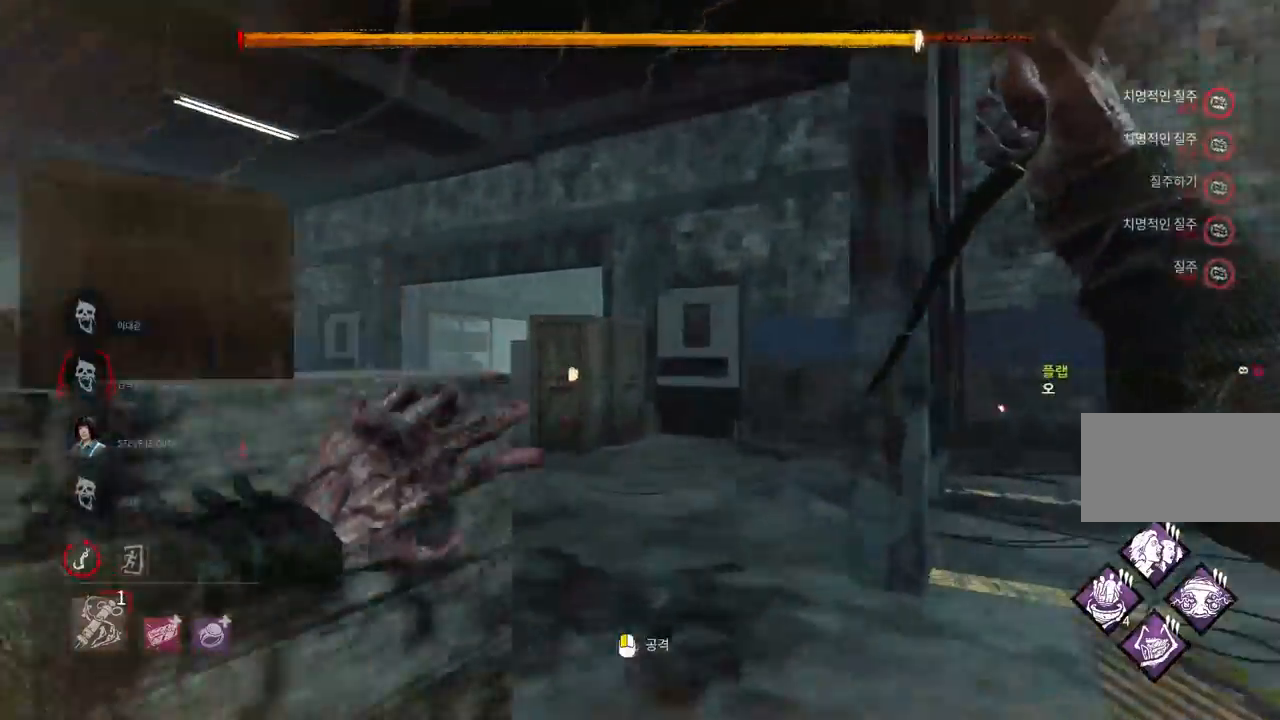
{"keys": ["a"], "mouse": [], "events": [[383, "a", "down"]]}
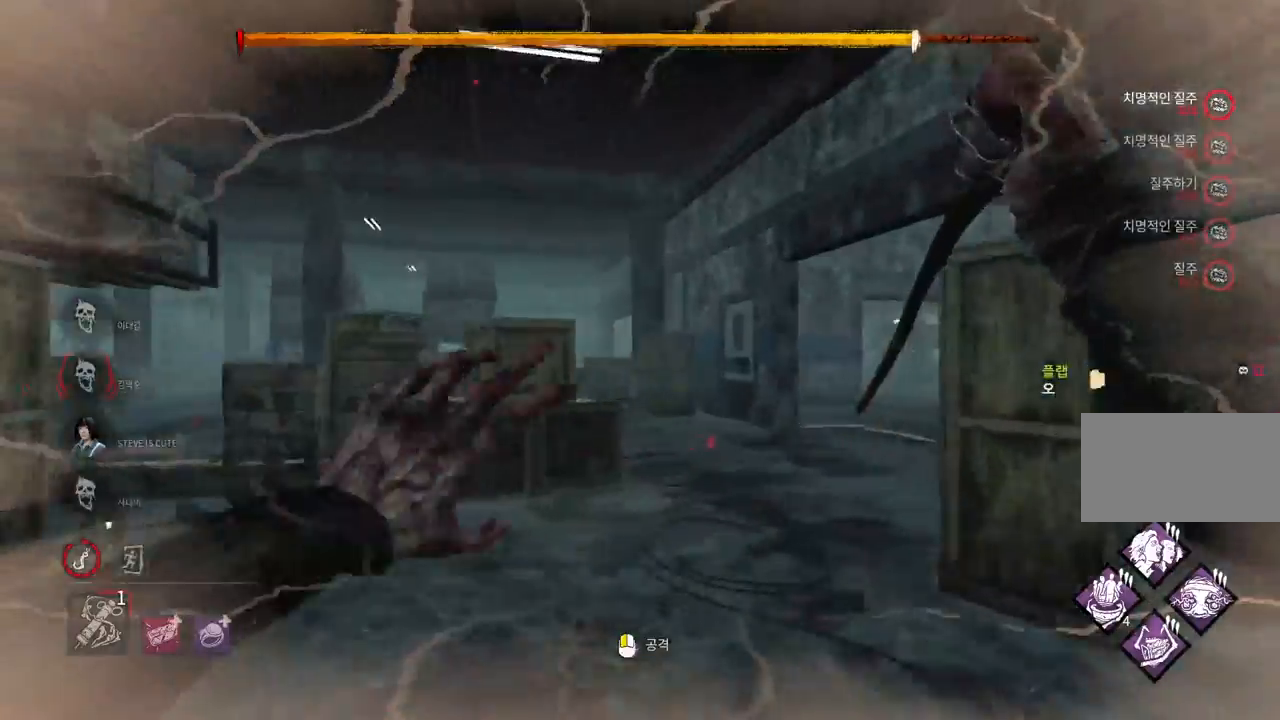
{"keys": [], "mouse": [], "events": [[50, "w", "down"], [200, "a", "up"], [267, "w", "up"]]}
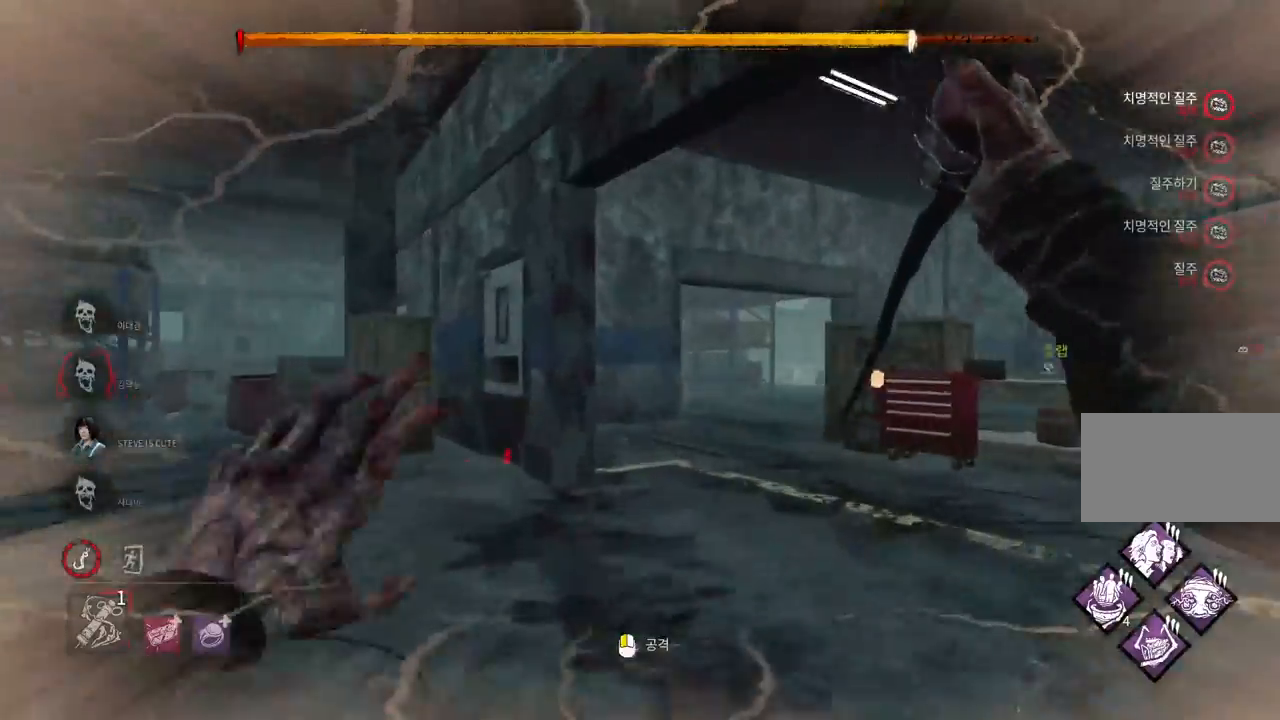
{"keys": [], "mouse": [], "events": []}
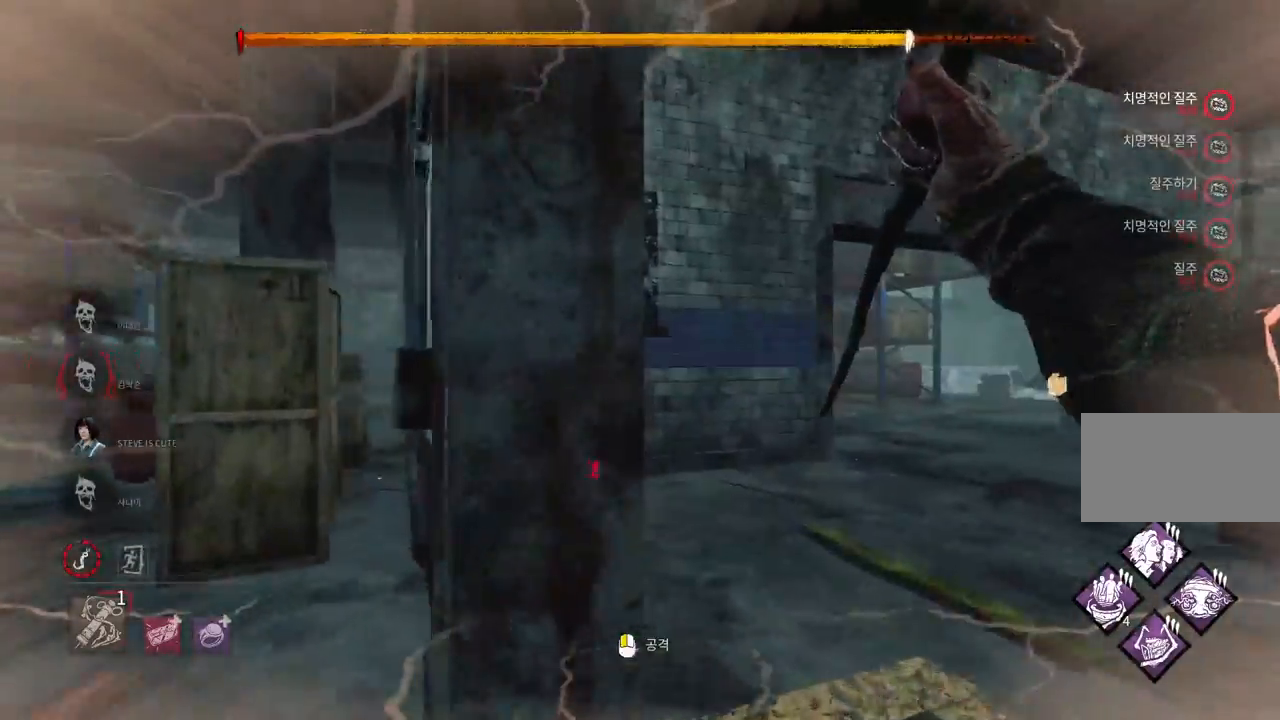
{"keys": [], "mouse": [], "events": [[233, "w", "down"], [317, "mouse_right", "down"], [367, "w", "up"], [433, "mouse_right", "up"]]}
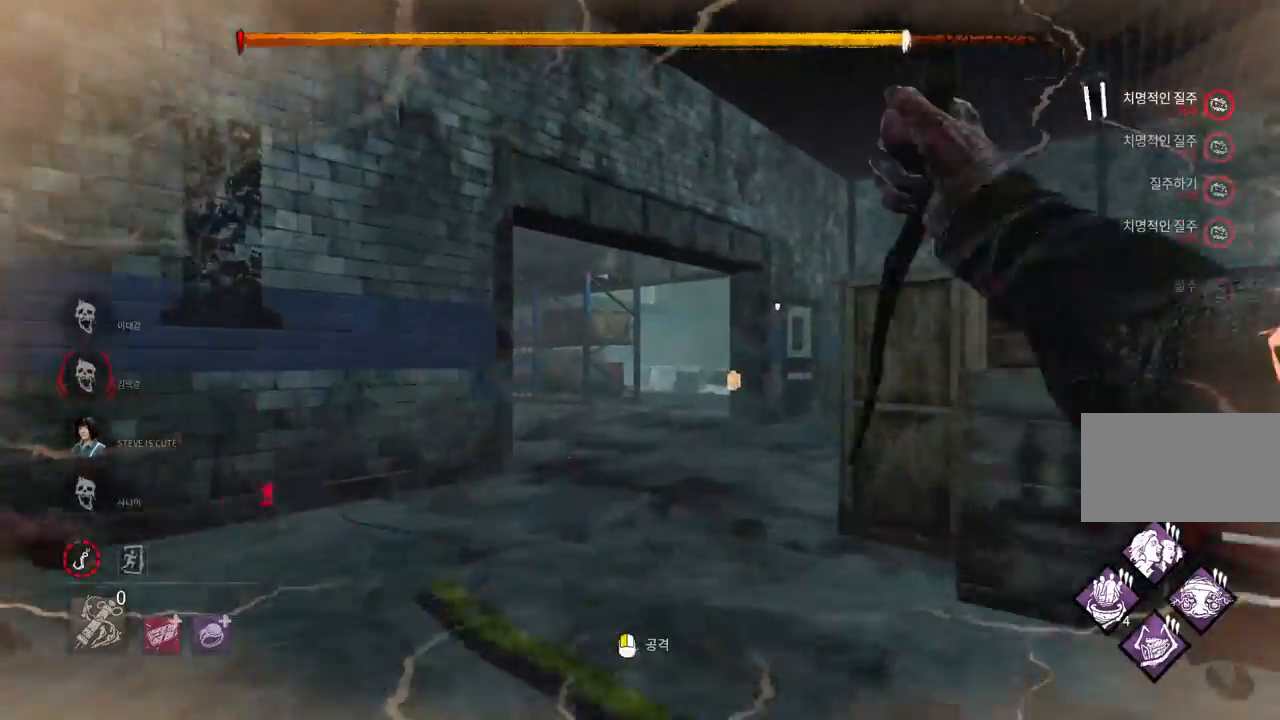
{"keys": [], "mouse": [], "events": []}
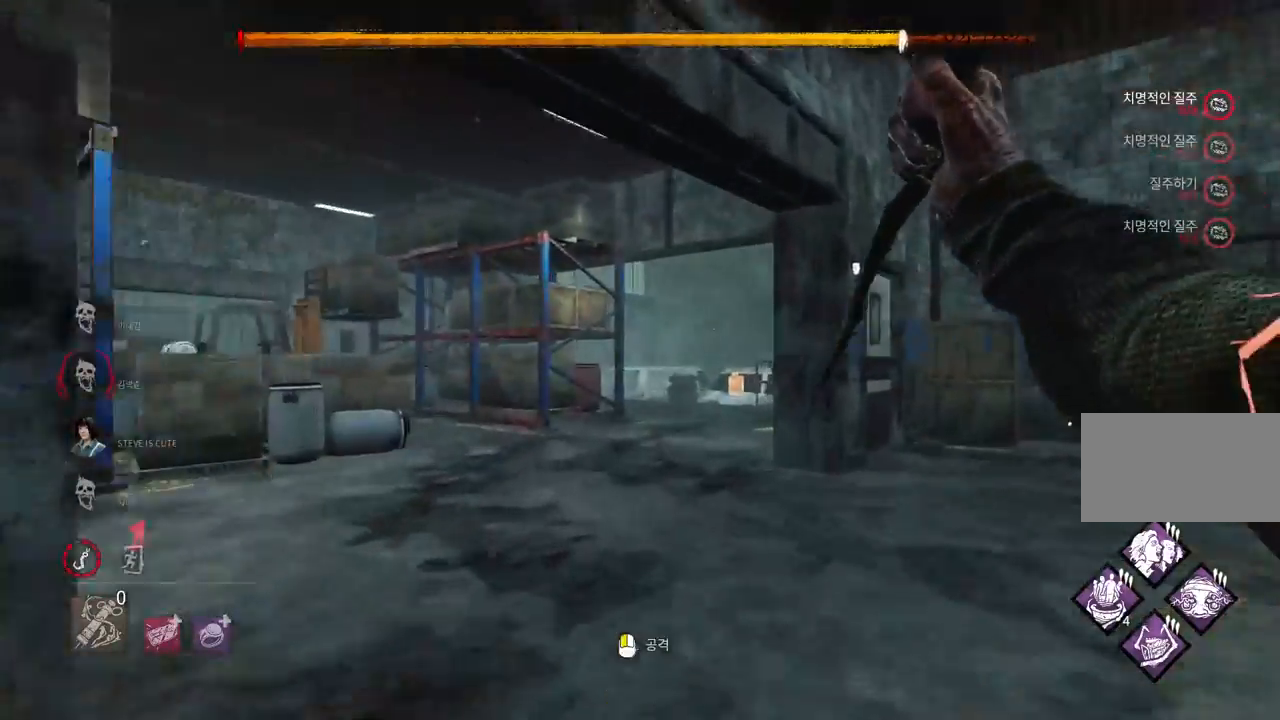
{"keys": [], "mouse": [], "events": []}
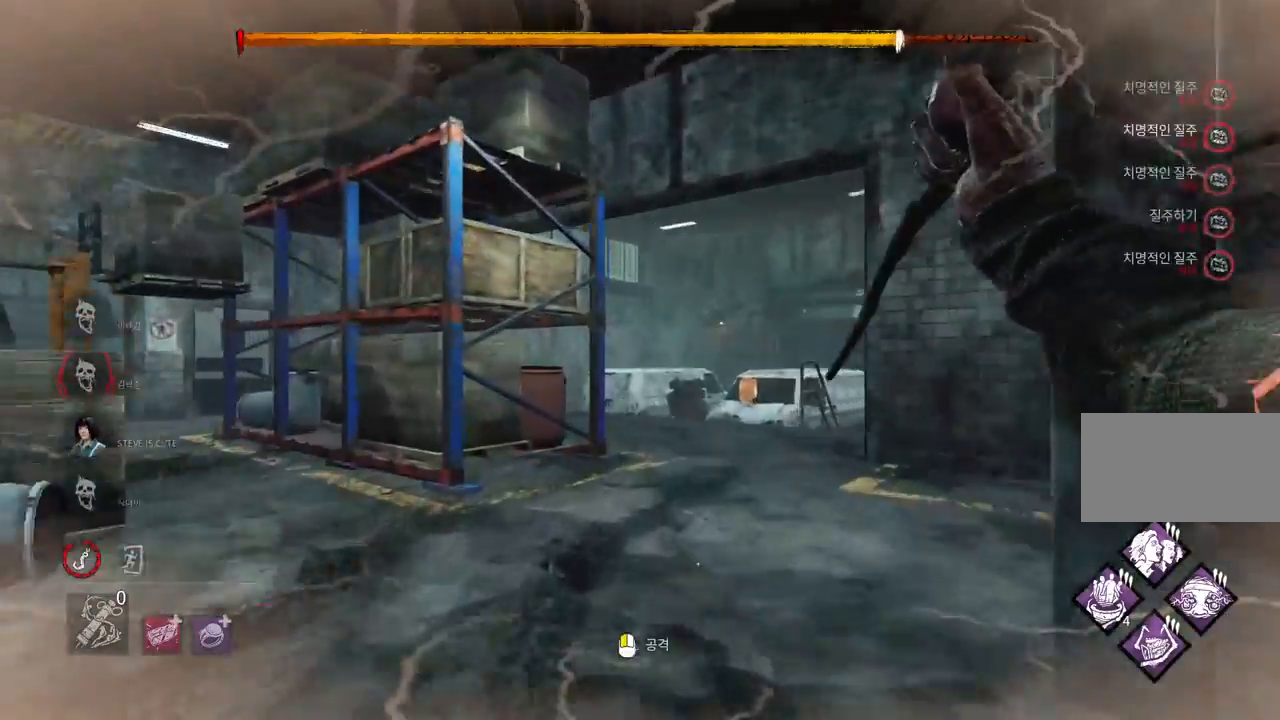
{"keys": [], "mouse": [], "events": [[300, "mouse_left", "down"], [483, "mouse_left", "up"]]}
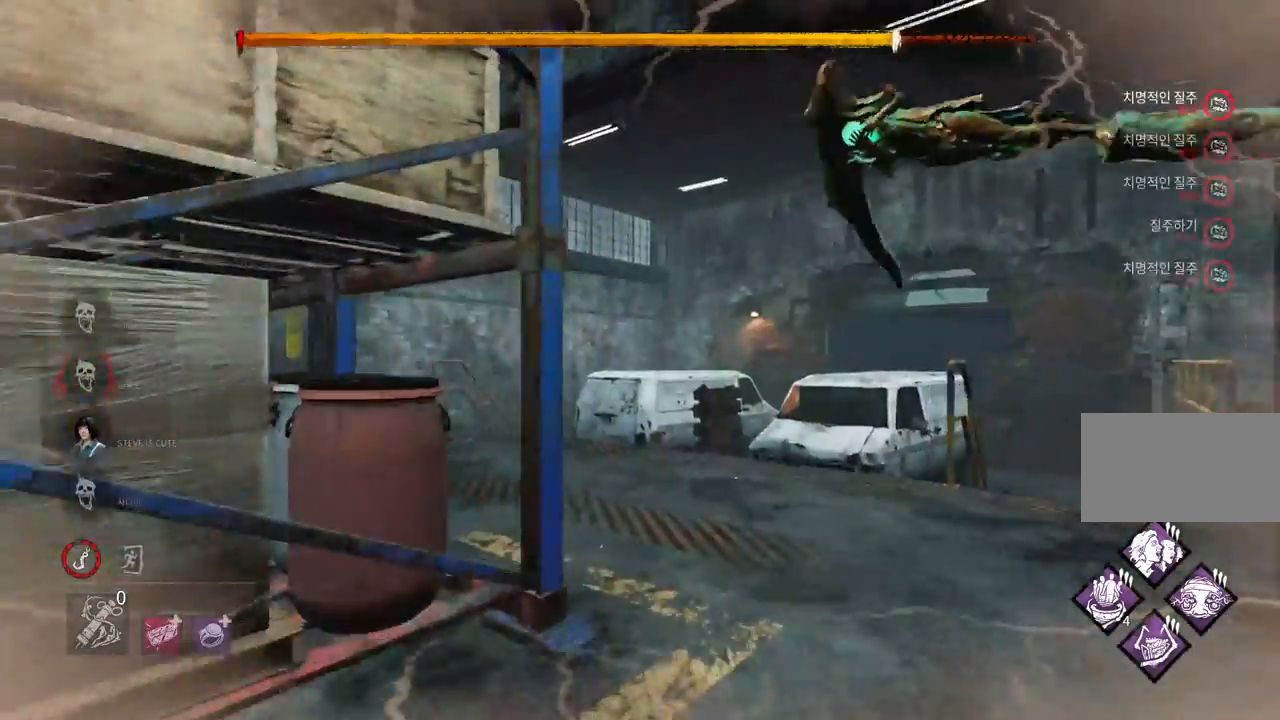
{"keys": [], "mouse": [], "events": []}
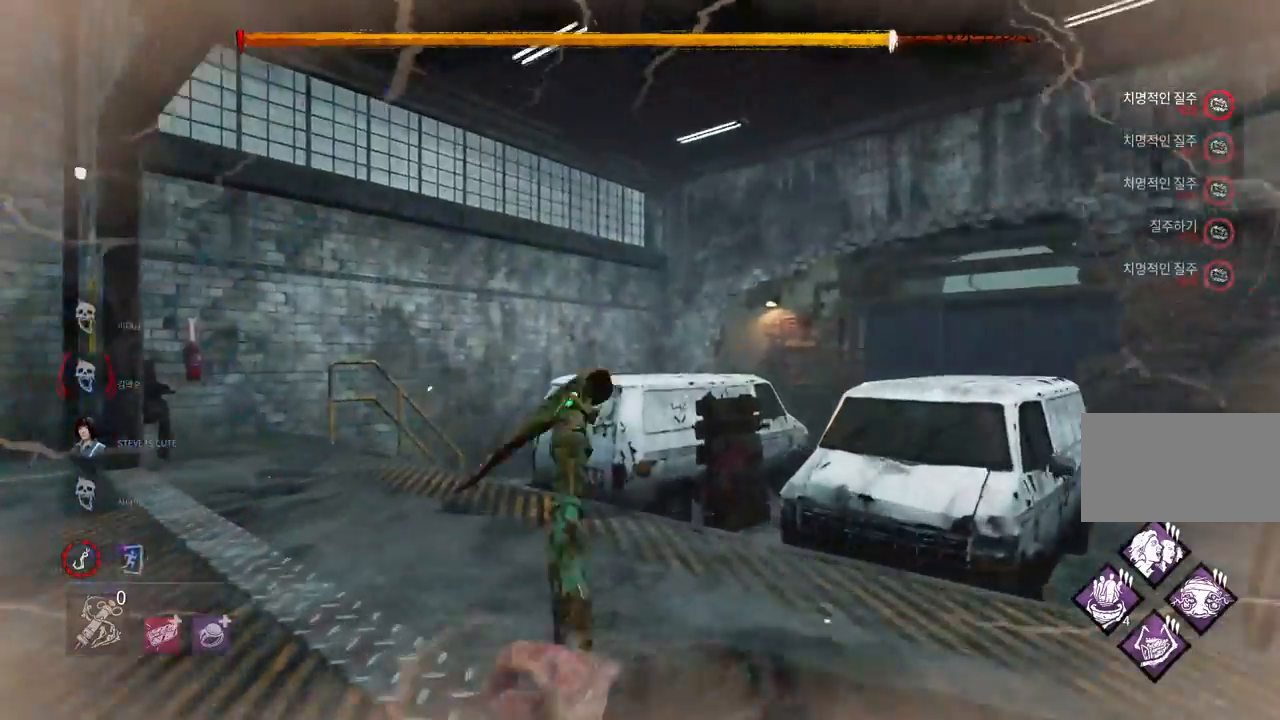
{"keys": ["a", "w"], "mouse": [], "events": [[333, "w", "down"], [417, "a", "down"]]}
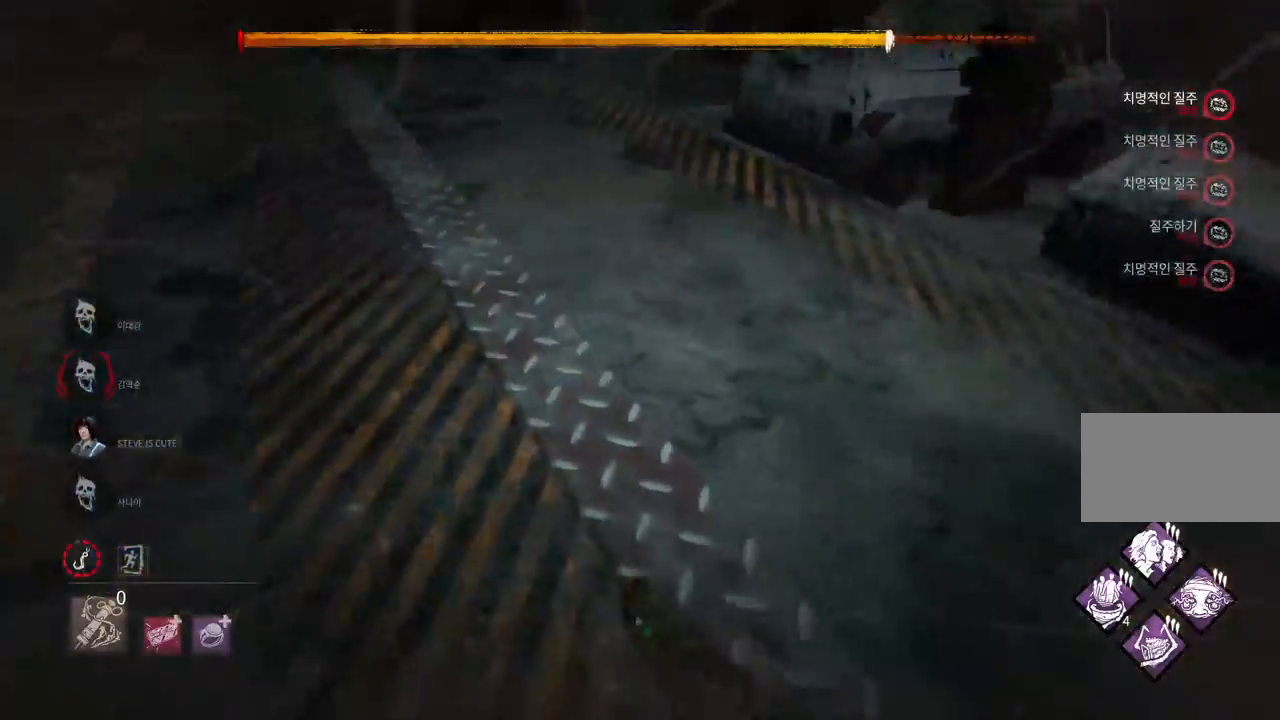
{"keys": ["w"], "mouse": [], "events": [[200, "a", "up"]]}
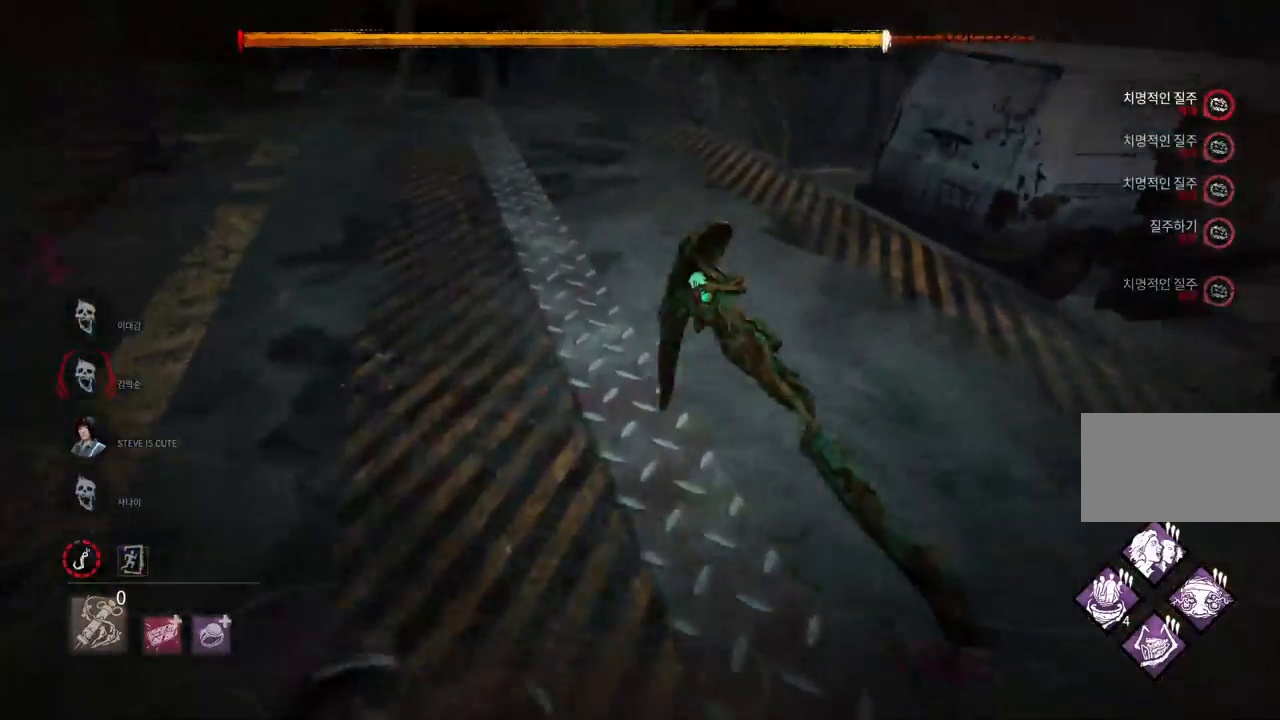
{"keys": ["a", "w"], "mouse": [], "events": [[133, "a", "down"]]}
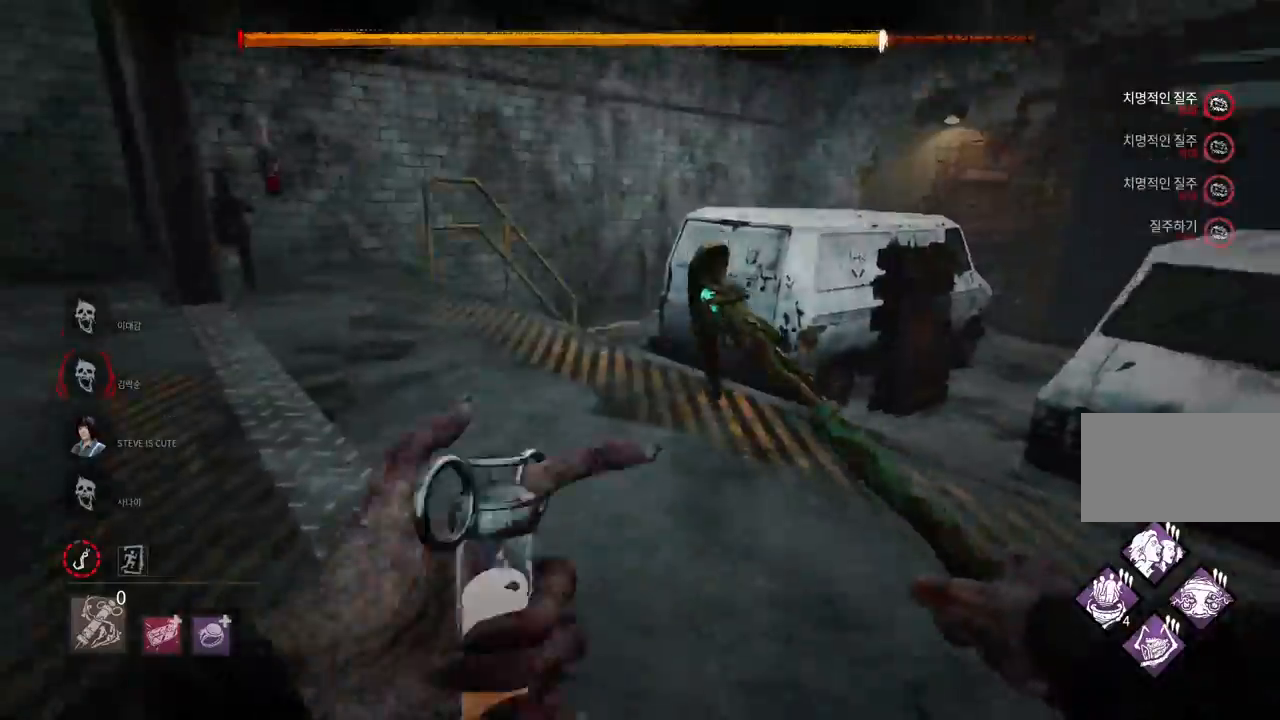
{"keys": ["a", "w"], "mouse": [], "events": []}
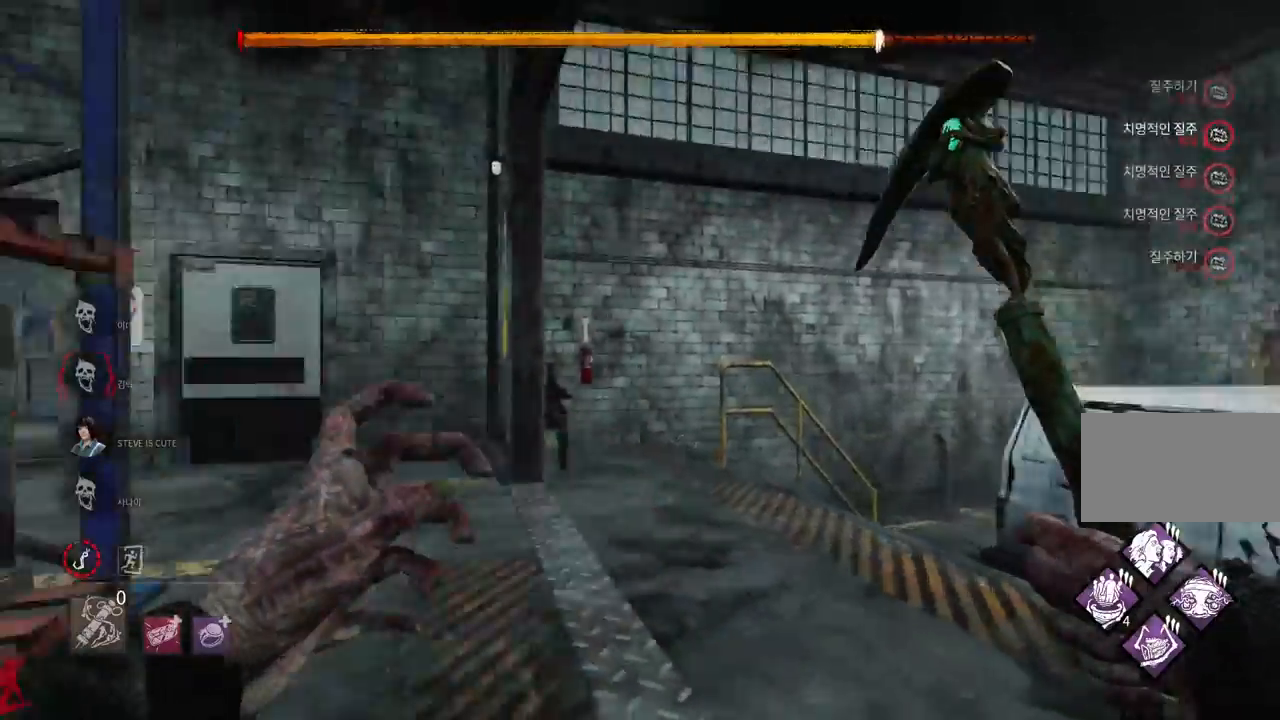
{"keys": ["w"], "mouse": [], "events": [[17, "a", "up"]]}
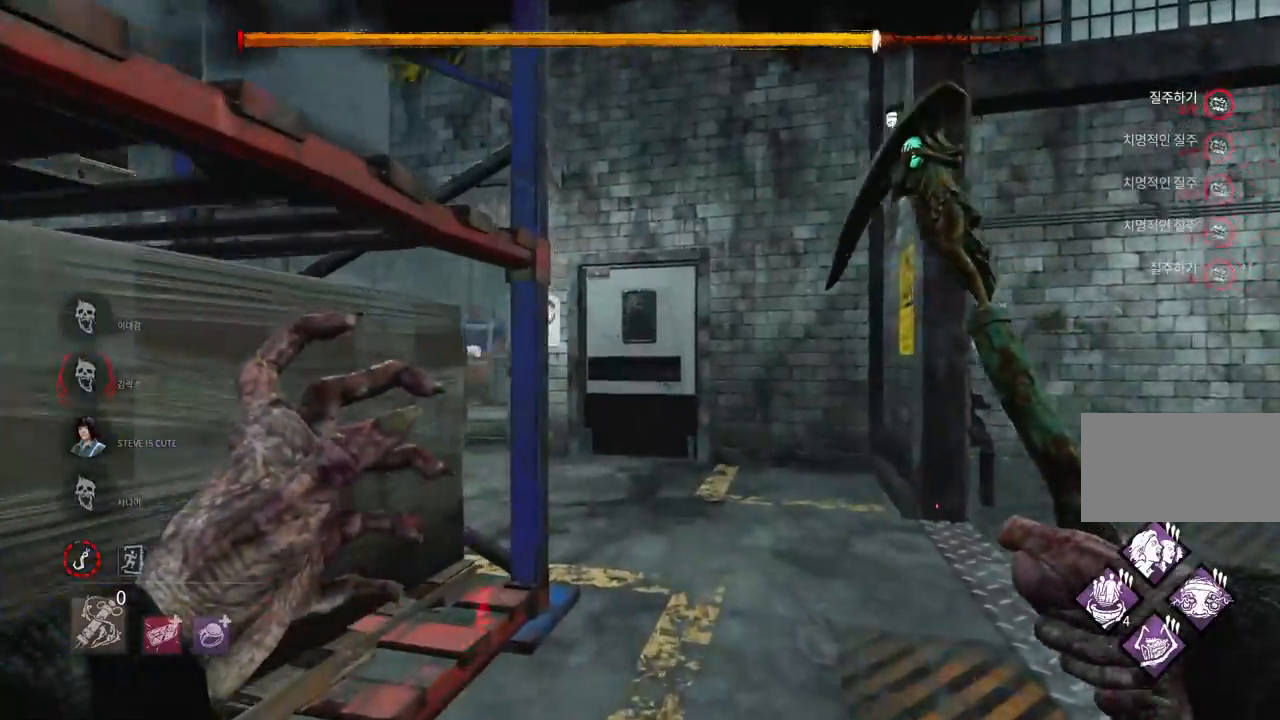
{"keys": ["d", "w"], "mouse": [], "events": [[450, "d", "down"]]}
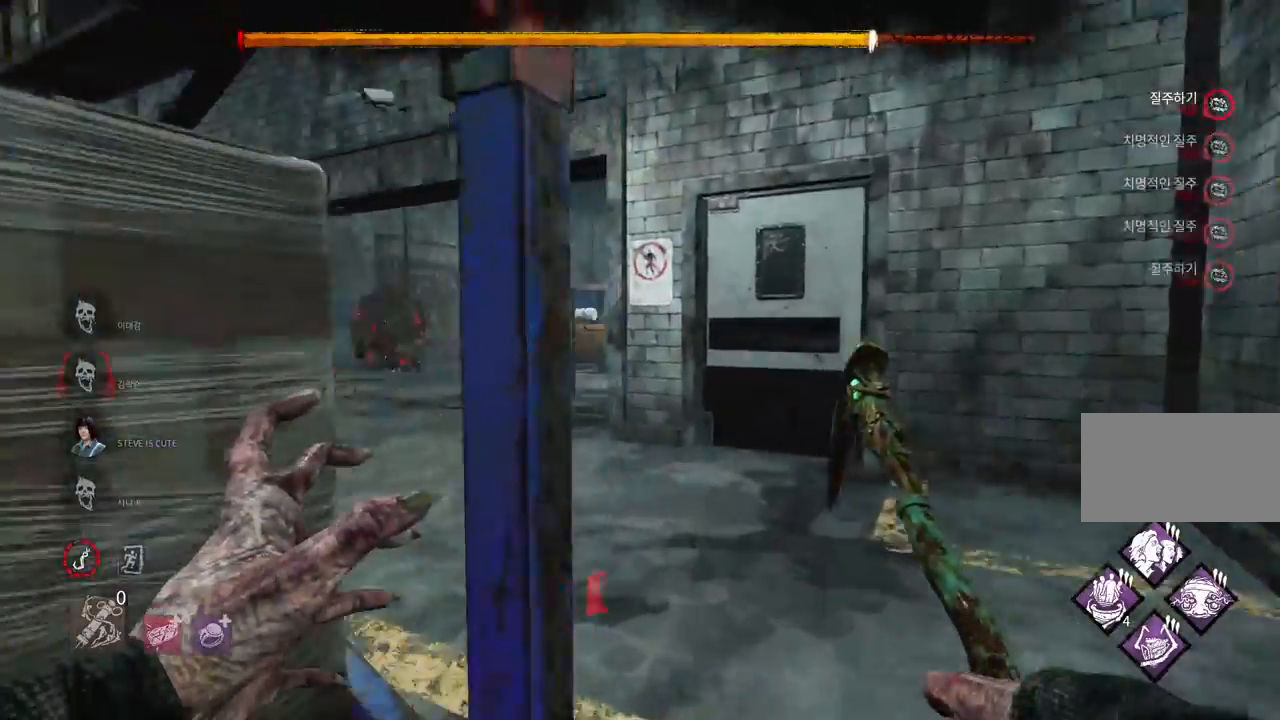
{"keys": ["w"], "mouse": [], "events": [[267, "d", "up"]]}
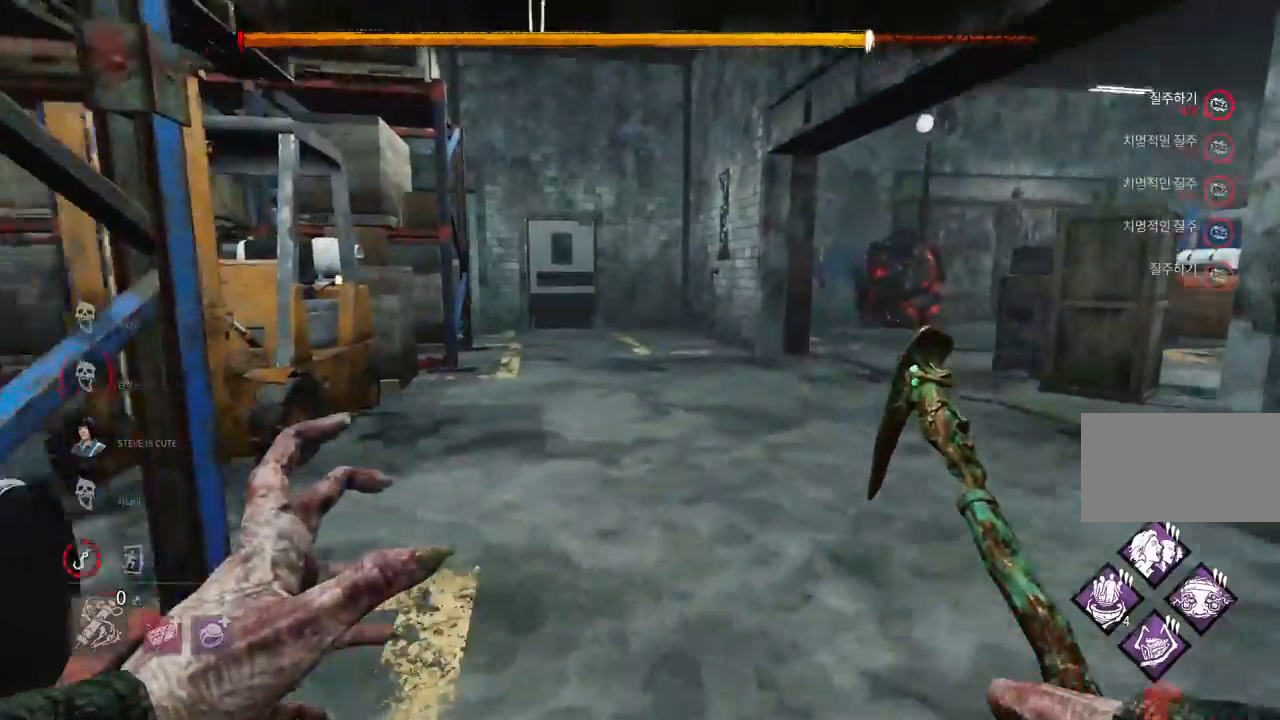
{"keys": ["w"], "mouse": [], "events": []}
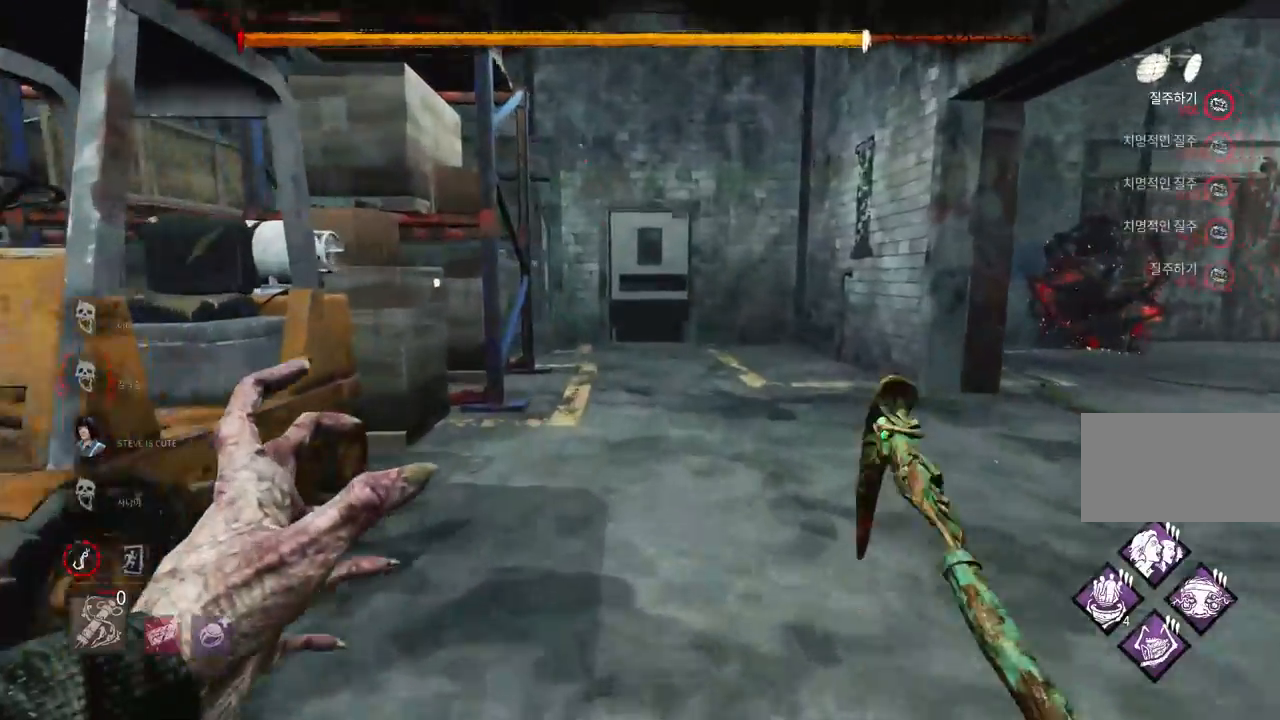
{"keys": ["w"], "mouse": [], "events": []}
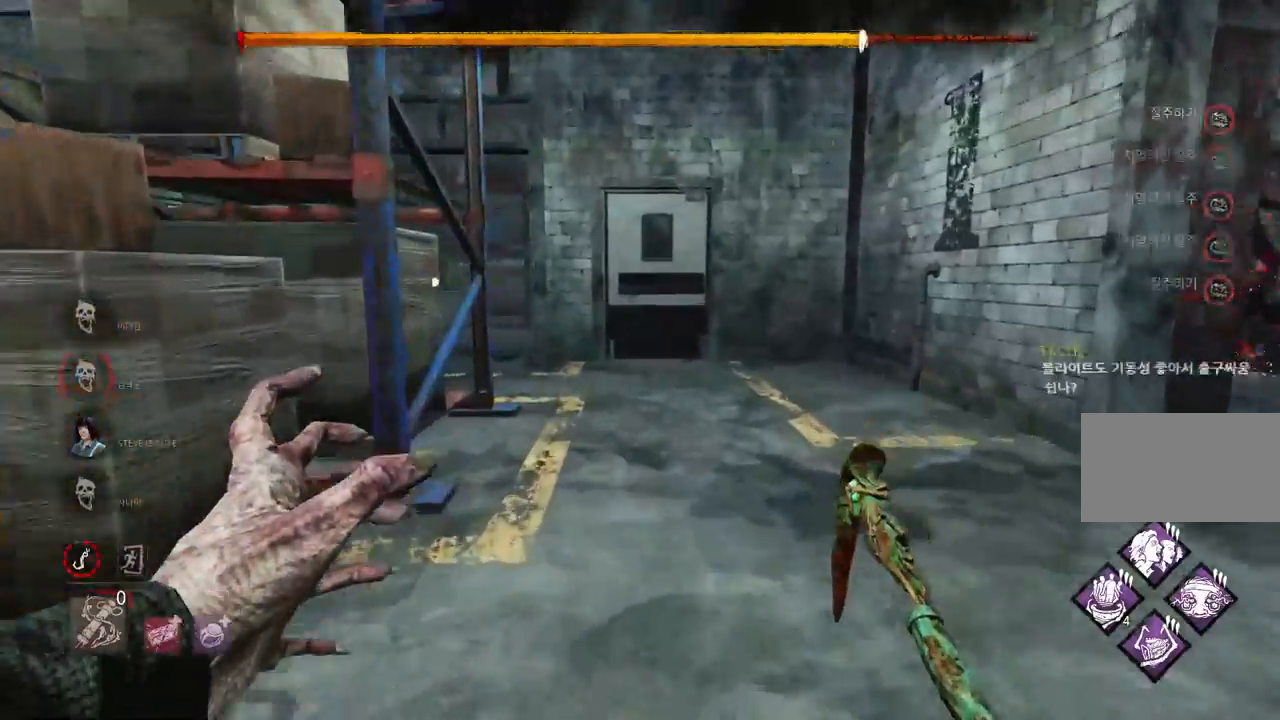
{"keys": ["w"], "mouse": [], "events": [[150, "d", "down"], [300, "d", "up"]]}
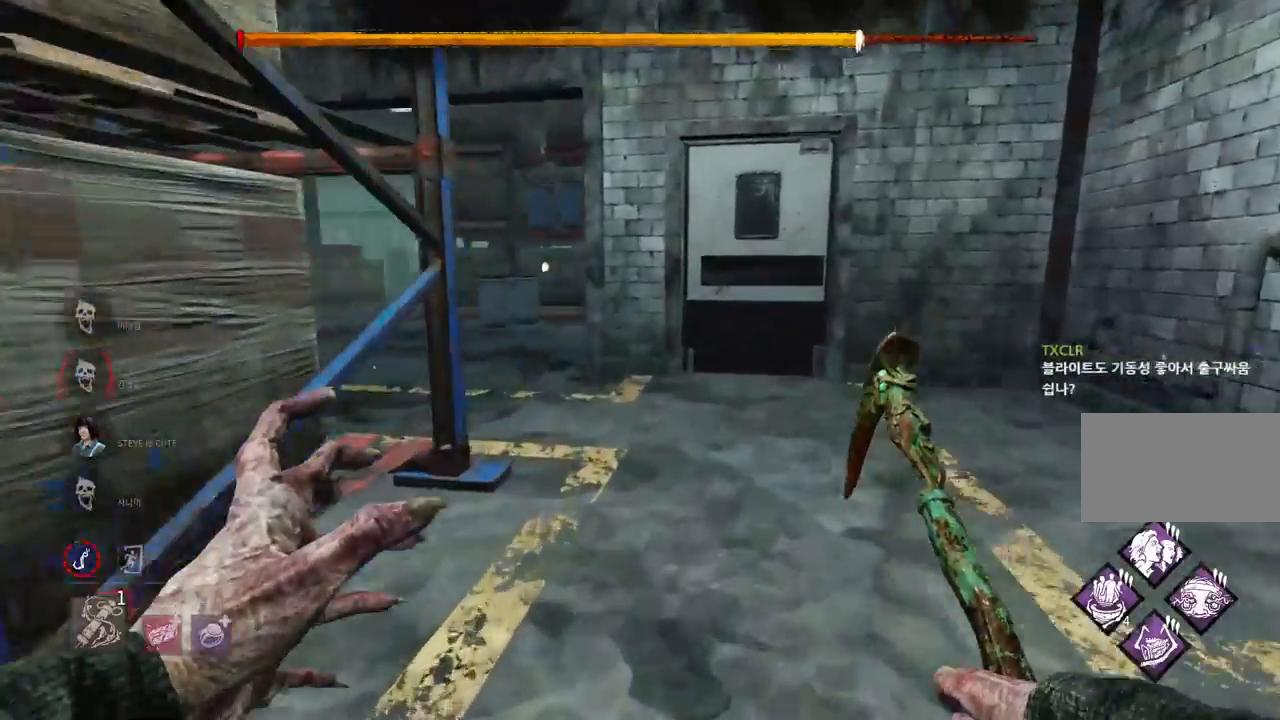
{"keys": ["w"], "mouse": [], "events": []}
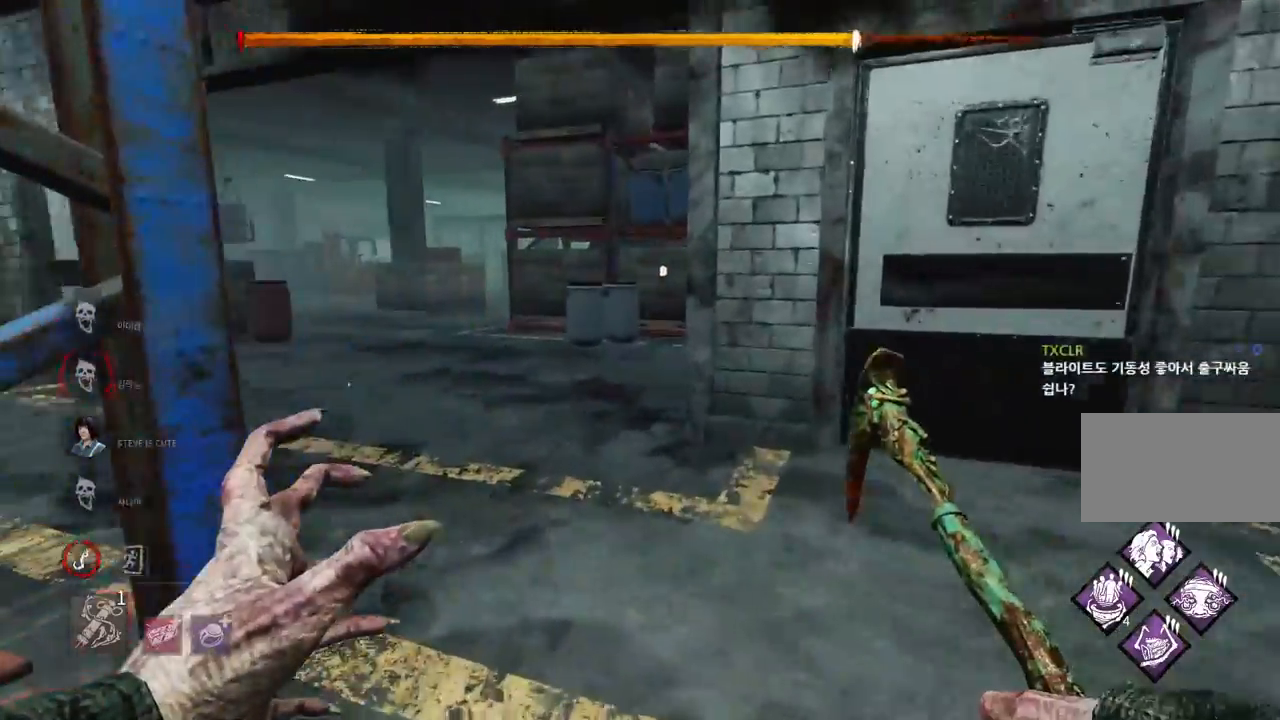
{"keys": ["w"], "mouse": [], "events": []}
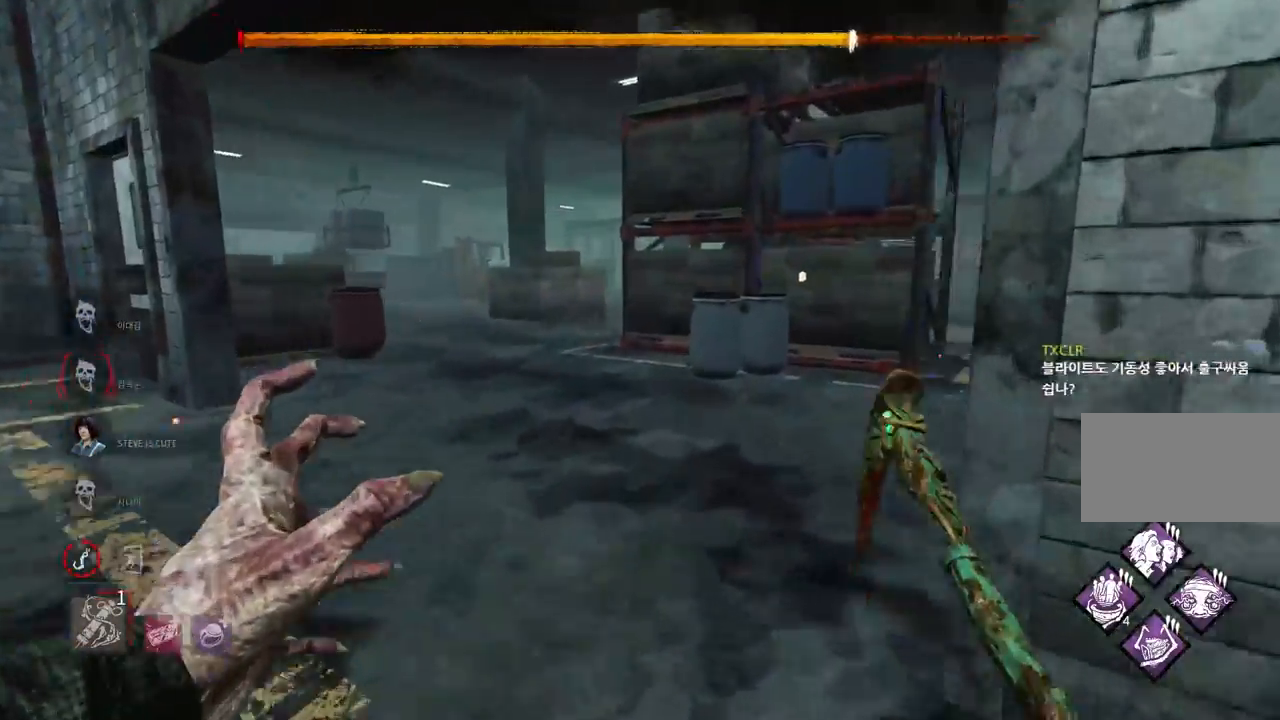
{"keys": ["w"], "mouse": [], "events": []}
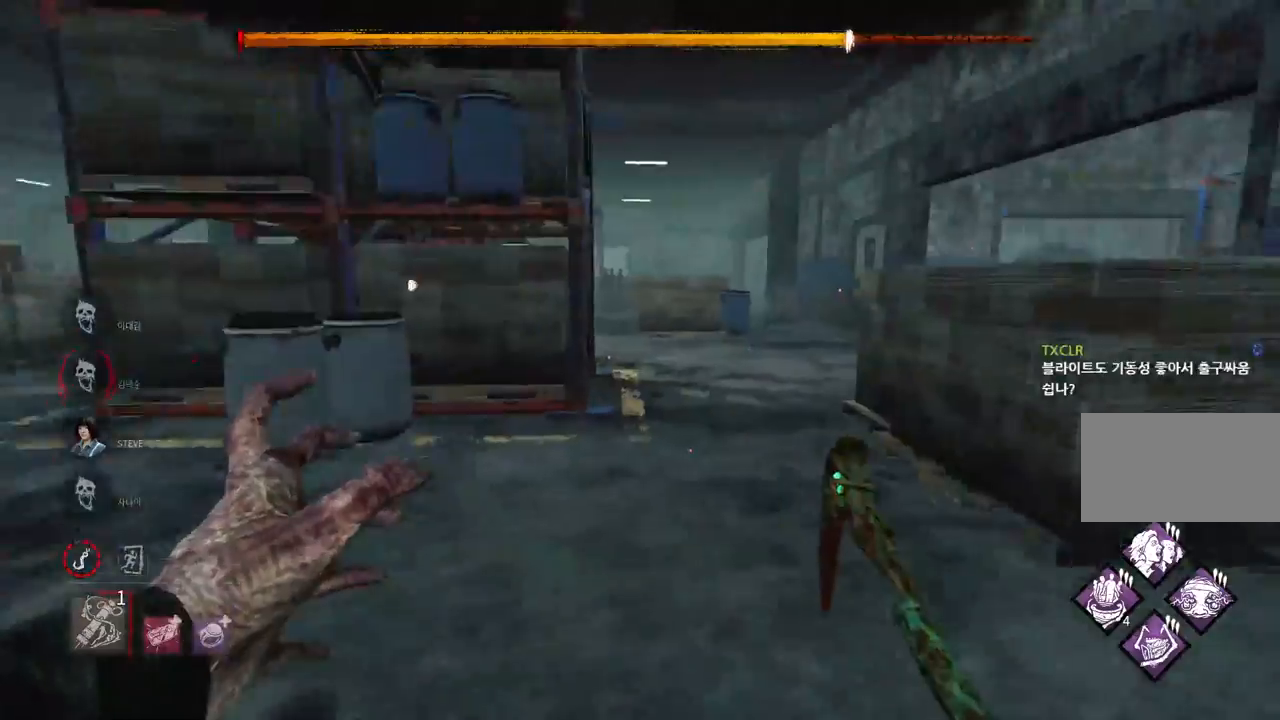
{"keys": ["w"], "mouse": [], "events": [[83, "d", "down"], [150, "d", "up"]]}
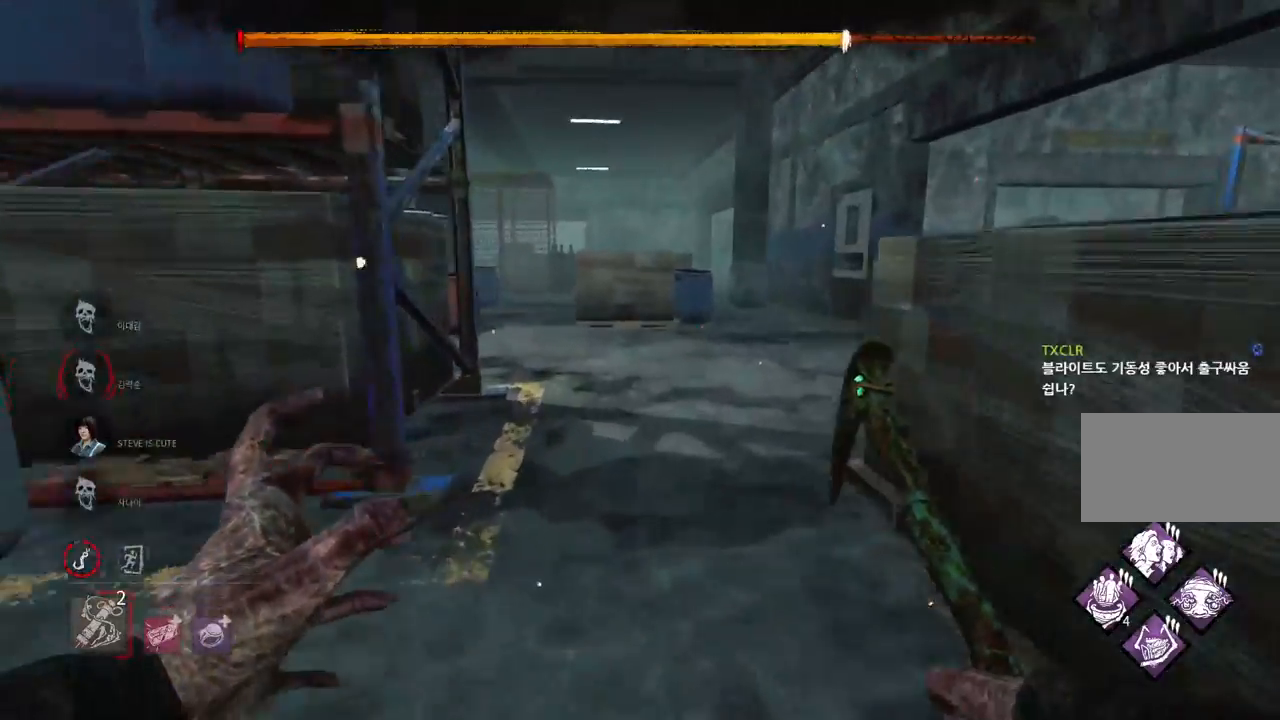
{"keys": ["w"], "mouse": [], "events": []}